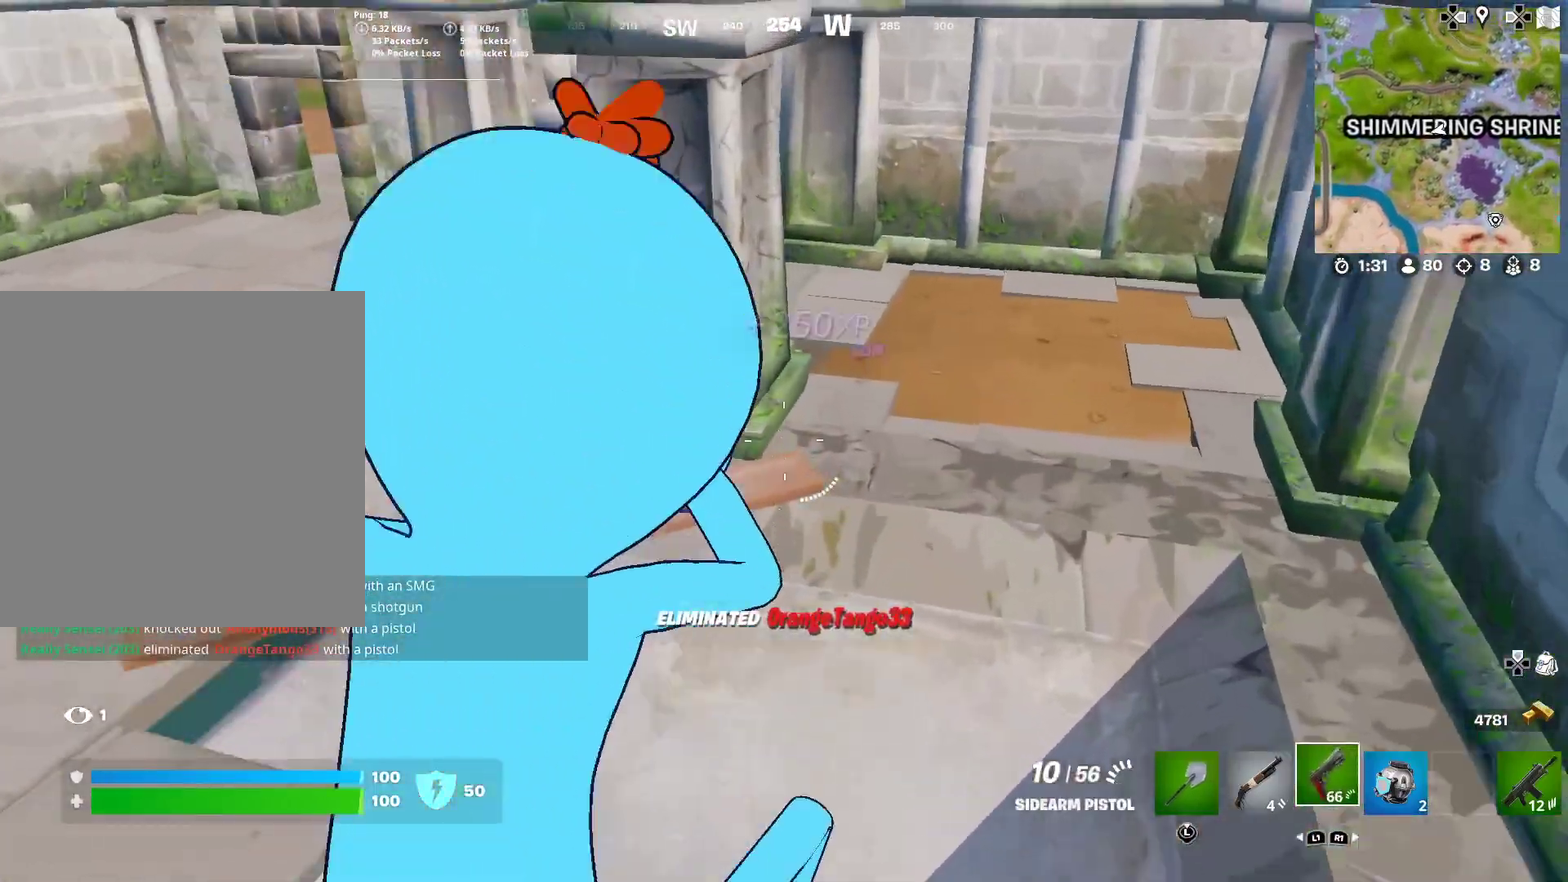
Gameplay with a controller (PlayStation layout); each line is a JSON object with the inputs held at the frame after it (dt_ms = milliseconds from this image to that frame). "button_events" lists button changes between this image and that frame as [ms after this image, input, new state], when the widget could be followed in between (sticks are given only as held states). Not read: L1 R1 TOUCHPAD.
{"dt_ms": 401, "buttons": [], "left_stick": "right", "right_stick": "center", "button_events": [[34, "SQUARE", "up"], [117, "SQUARE", "down"], [200, "SQUARE", "up"], [267, "SQUARE", "down"], [384, "SQUARE", "up"]]}
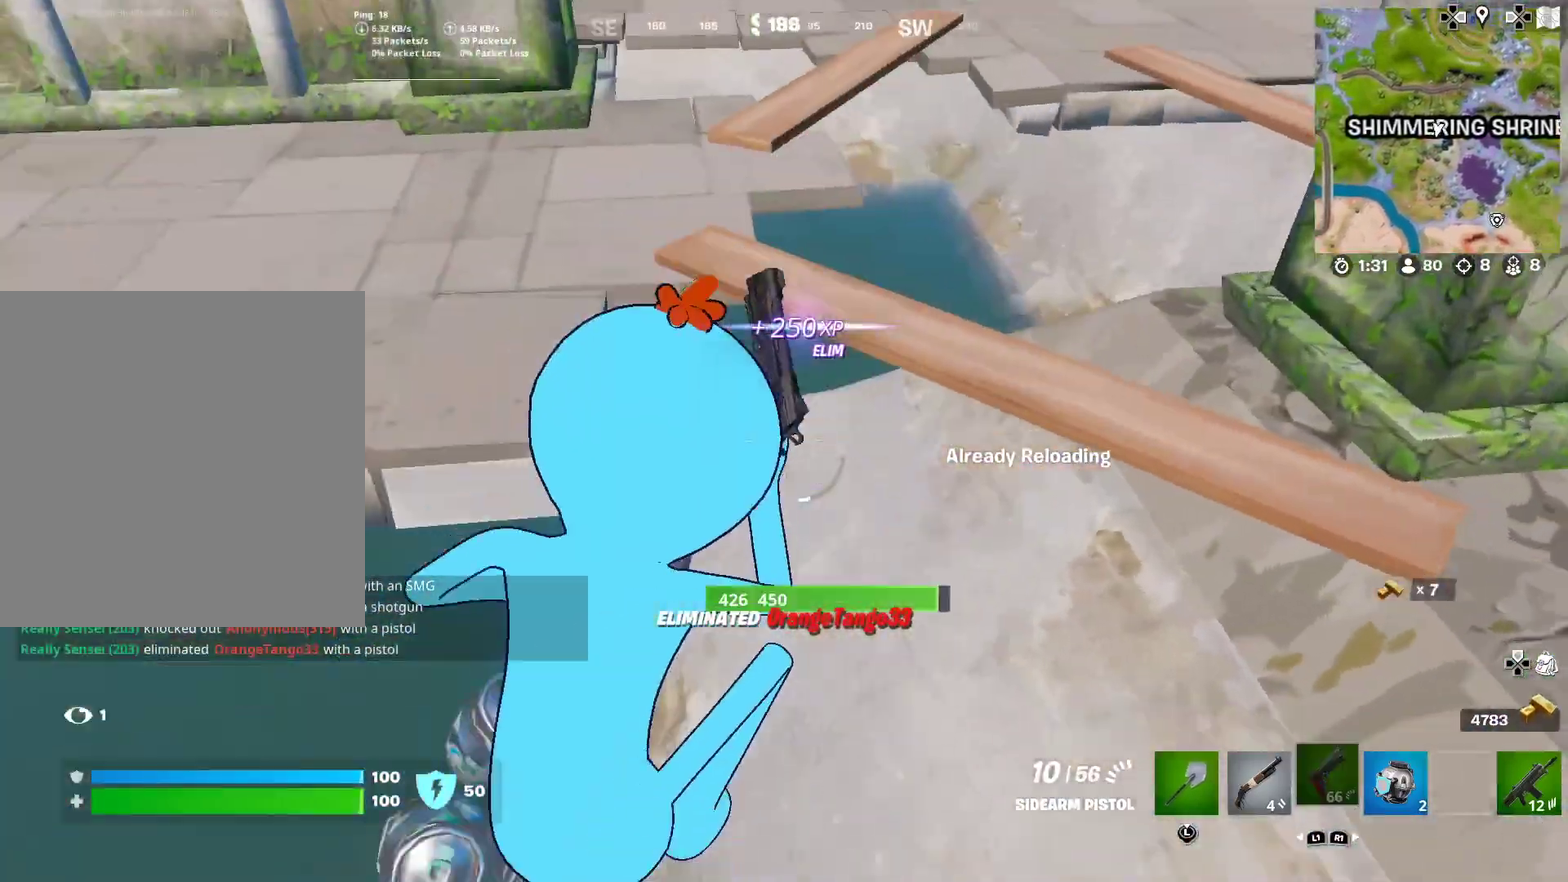
{"dt_ms": 600, "buttons": [], "left_stick": "right", "right_stick": "center", "button_events": []}
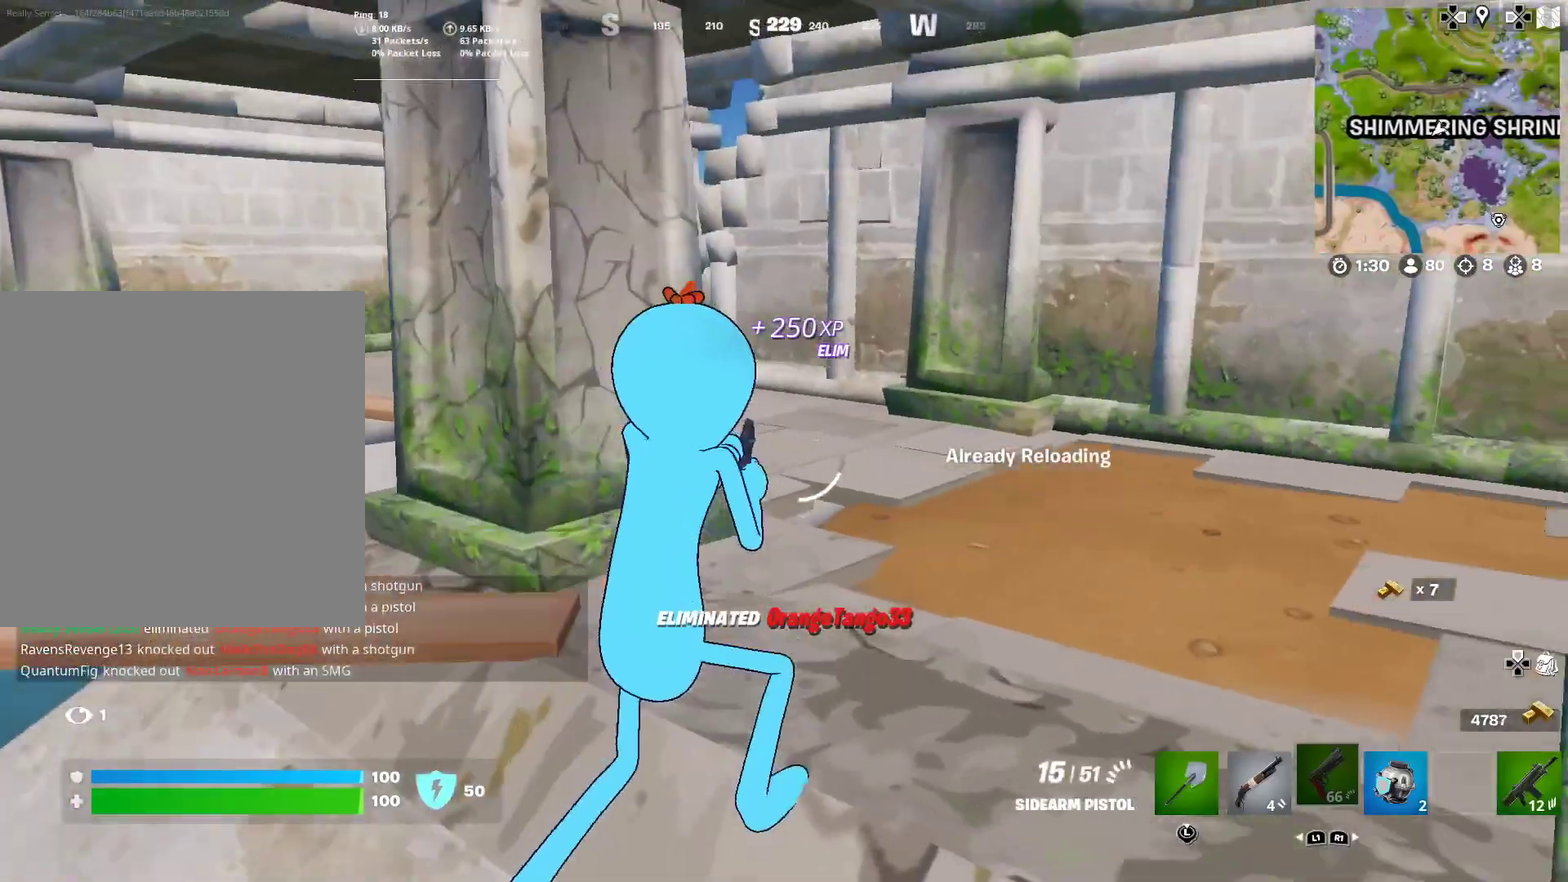
{"dt_ms": 401, "buttons": [], "left_stick": "up-right", "right_stick": "center", "button_events": []}
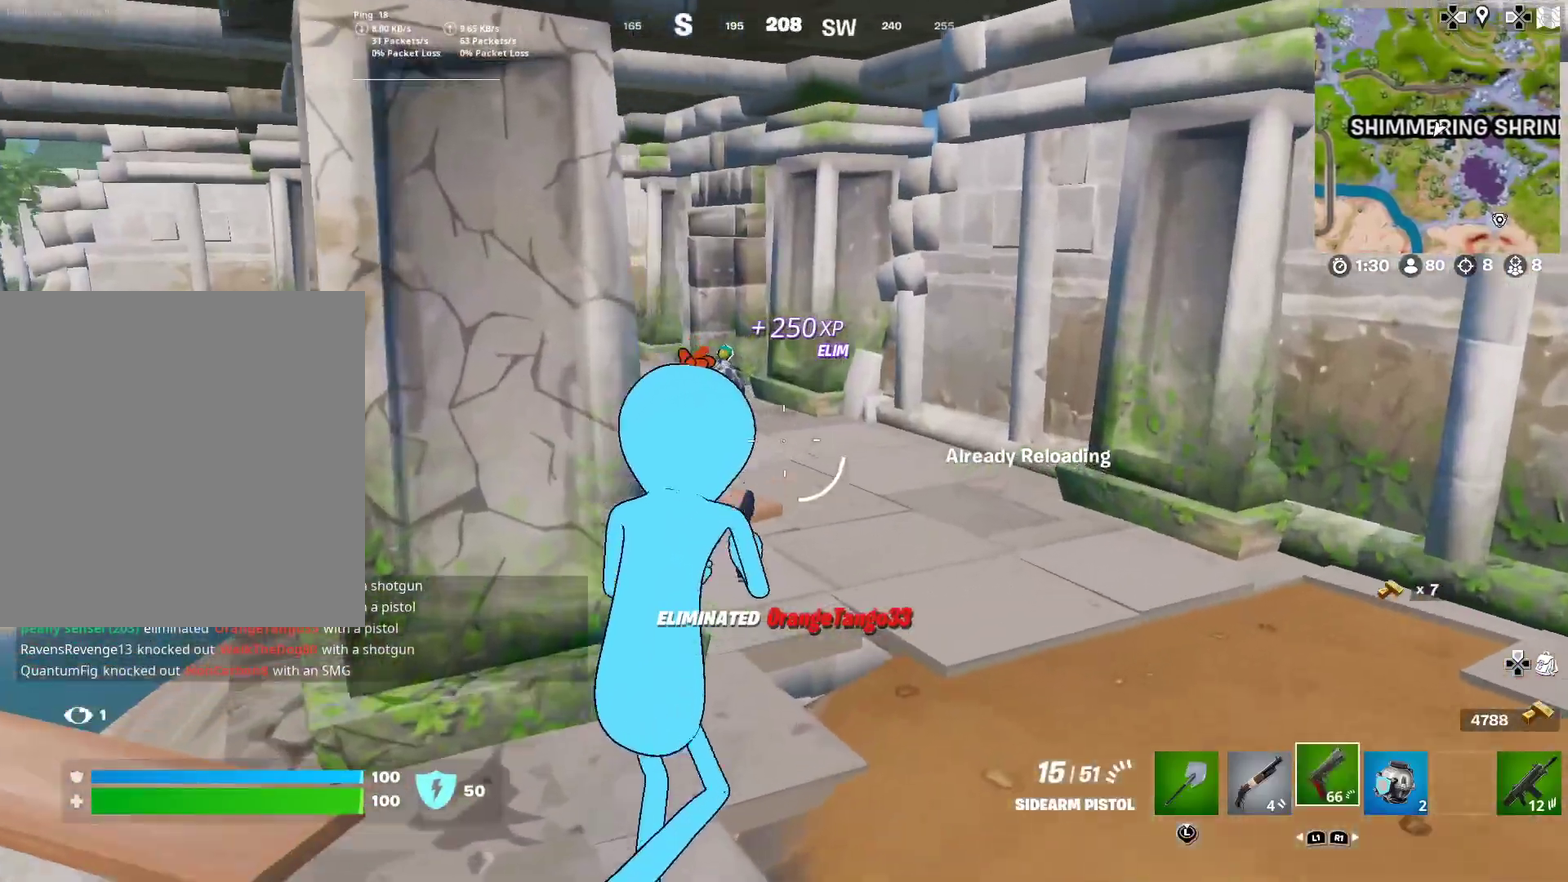
{"dt_ms": 500, "buttons": ["L2"], "left_stick": "up-right", "right_stick": "center", "button_events": [[217, "L2", "down"], [417, "R2", "down"], [500, "R2", "up"]]}
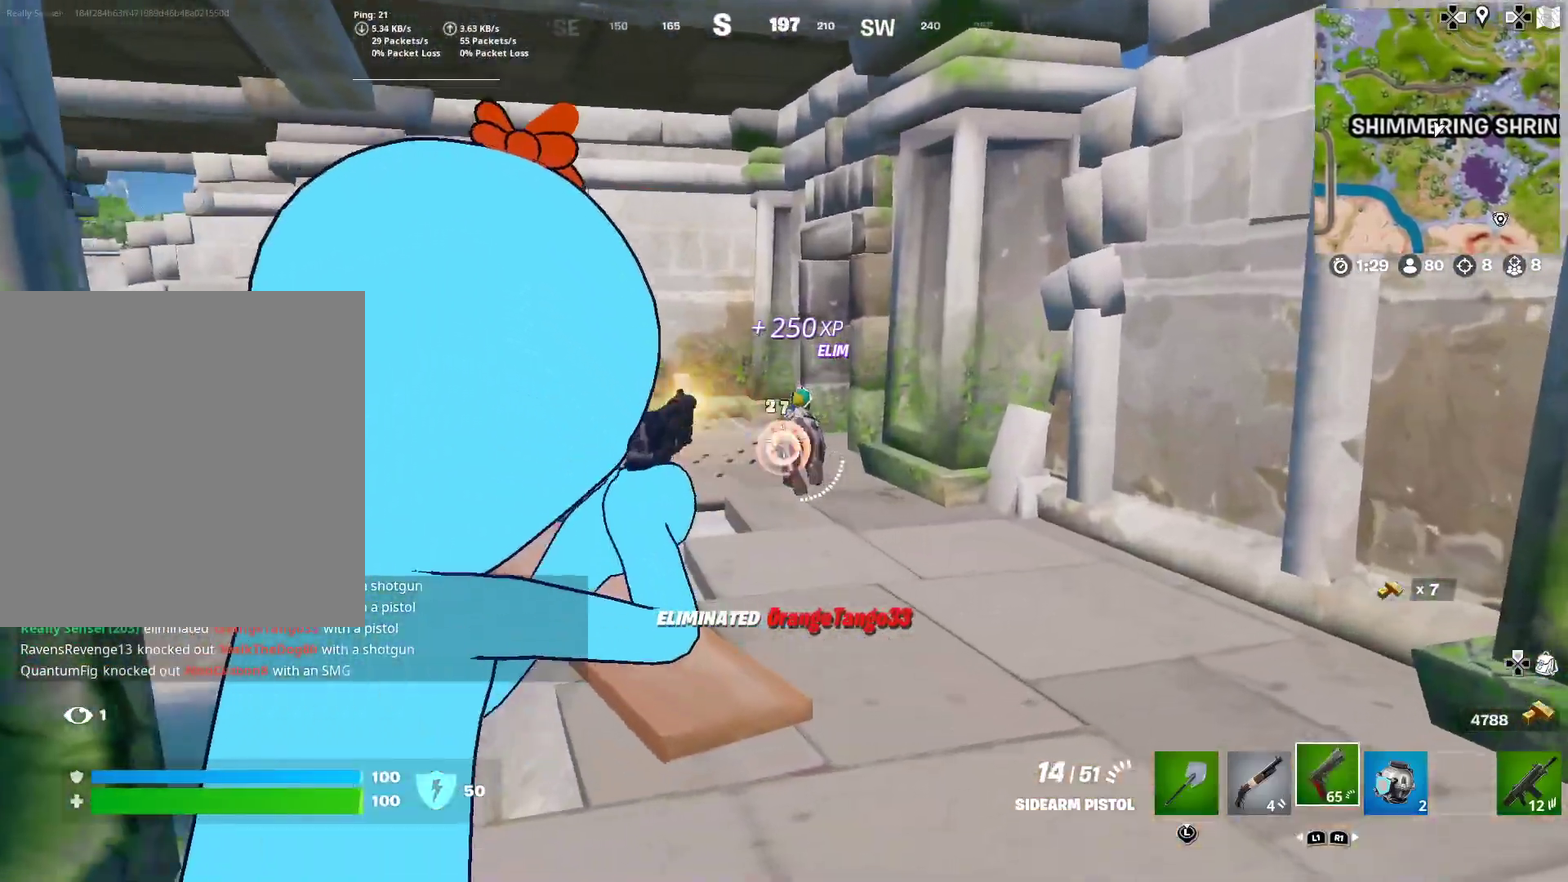
{"dt_ms": 501, "buttons": ["L2", "R2"], "left_stick": "up-right", "right_stick": "center", "button_events": [[117, "R2", "down"], [200, "R2", "up"], [300, "R2", "down"], [384, "R2", "up"], [467, "R2", "down"]]}
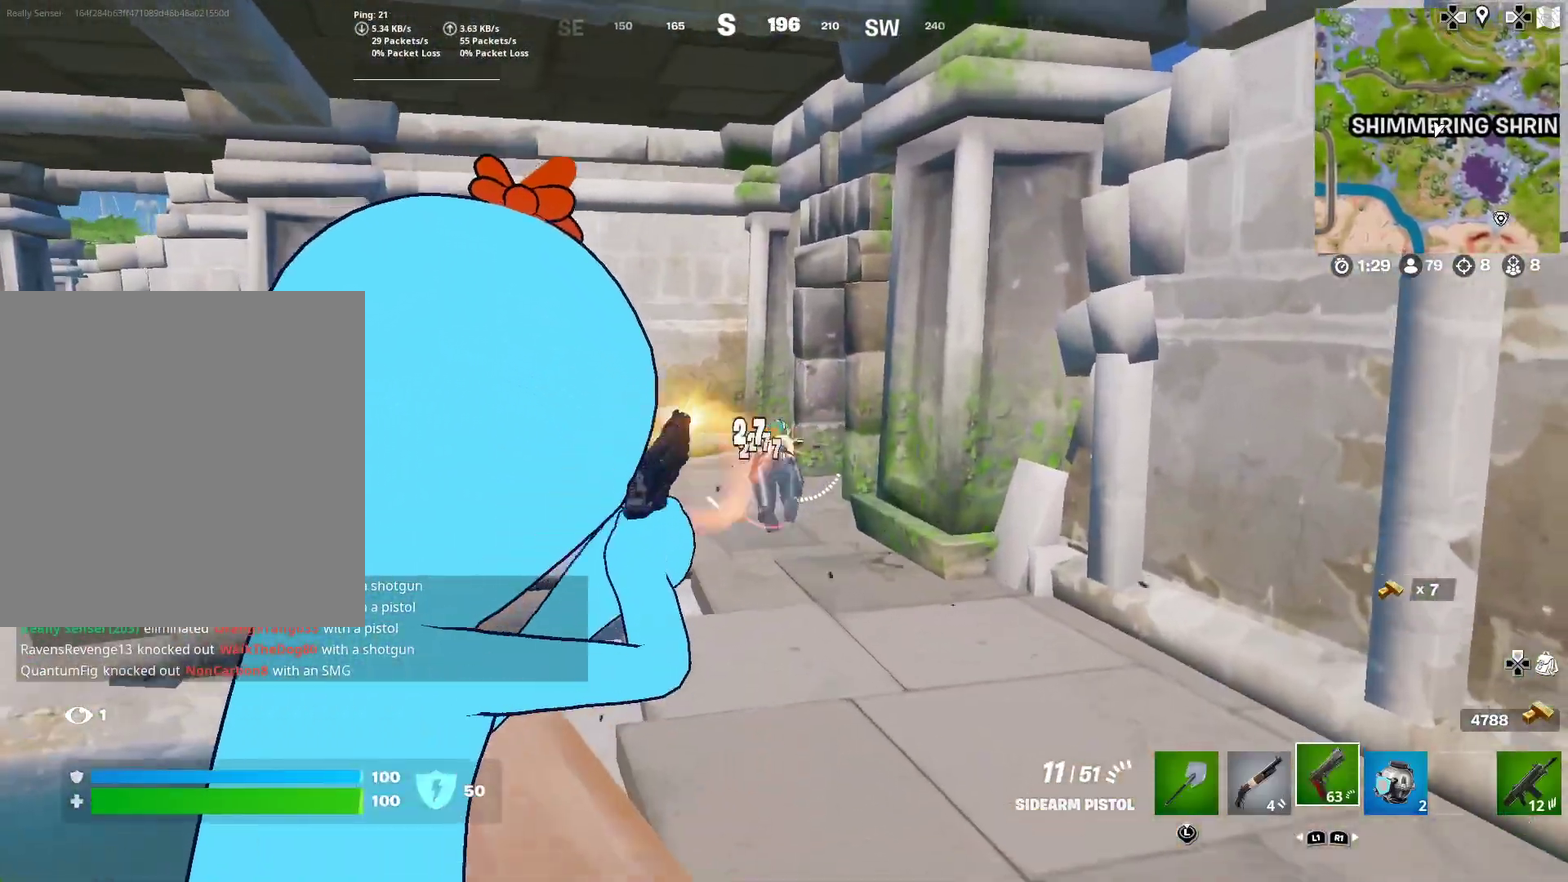
{"dt_ms": 500, "buttons": [], "left_stick": "center", "right_stick": "down", "button_events": [[66, "L2", "up"], [66, "R2", "up"], [166, "R2", "down"], [250, "R2", "up"]]}
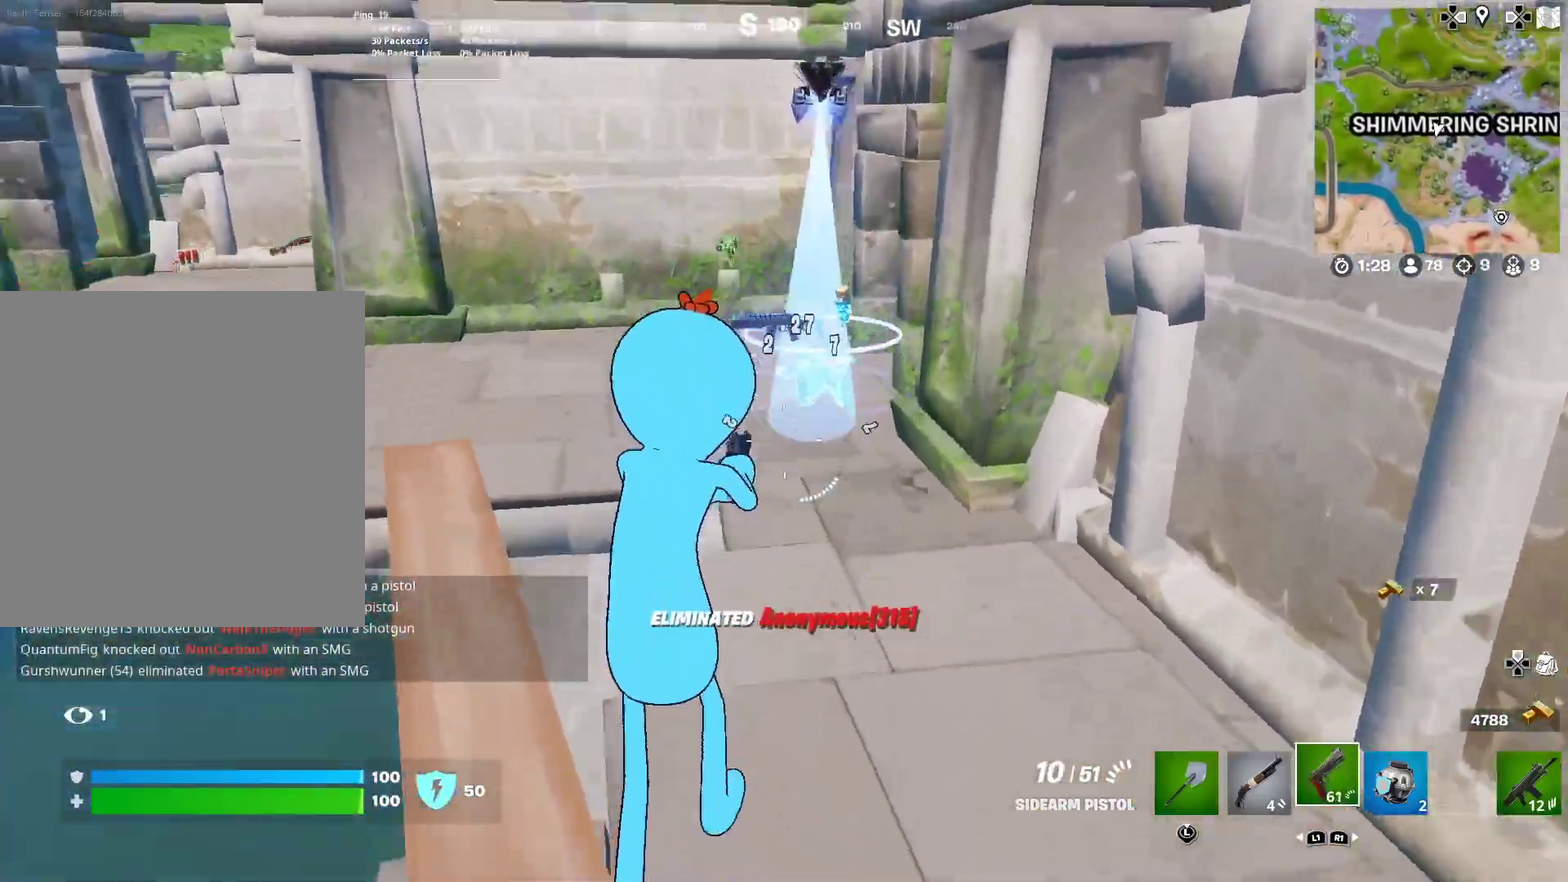
{"dt_ms": 501, "buttons": [], "left_stick": "center", "right_stick": "center"}
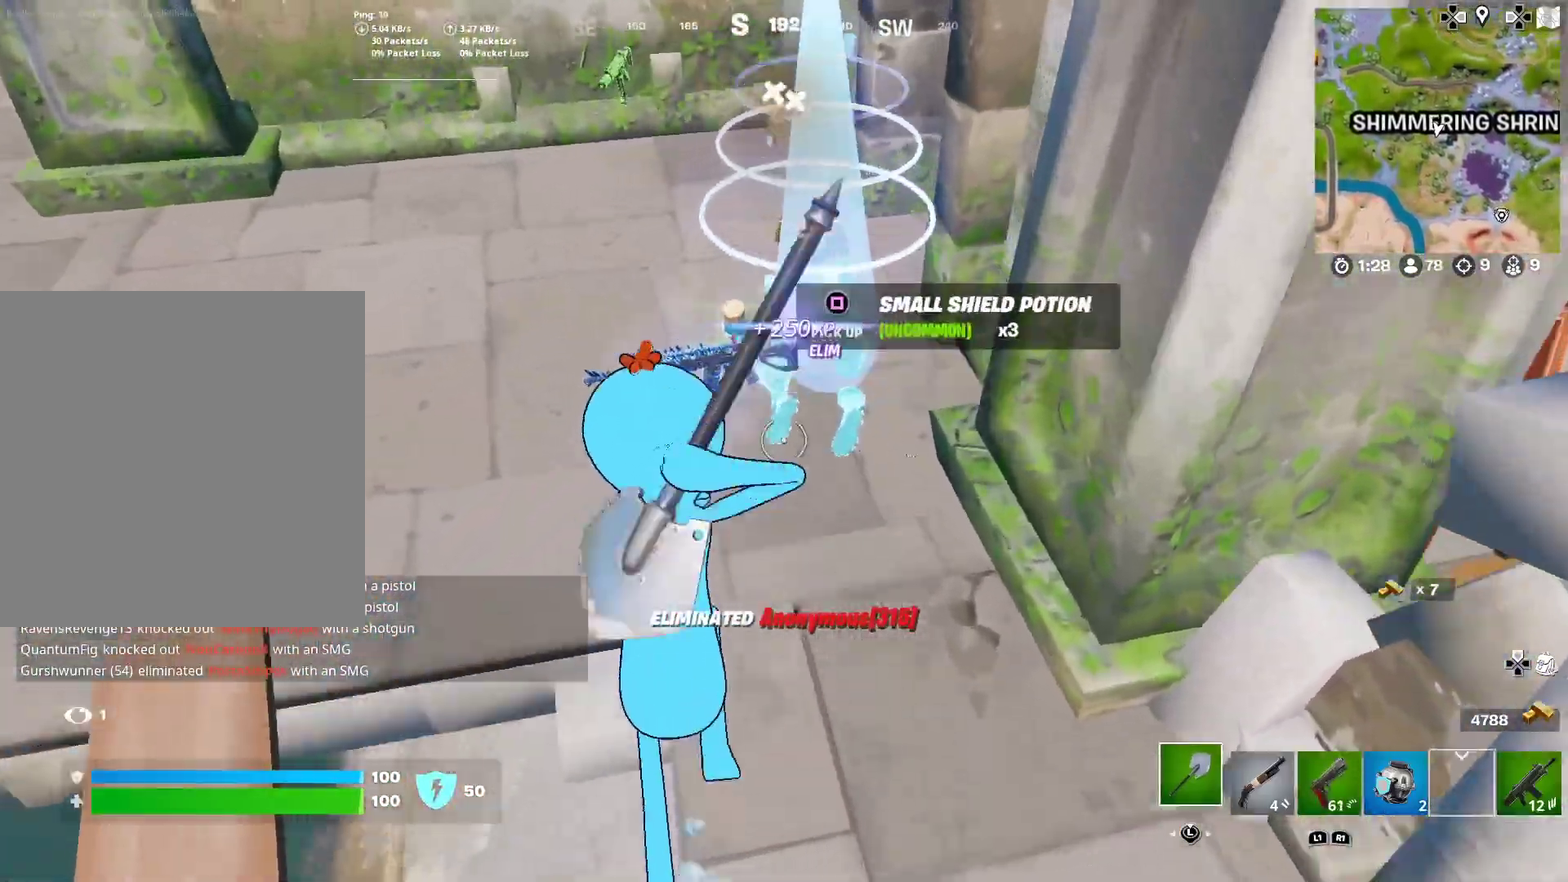
{"dt_ms": 400, "buttons": [], "left_stick": "left", "right_stick": "center", "button_events": [[200, "SQUARE", "down"], [283, "SQUARE", "up"]]}
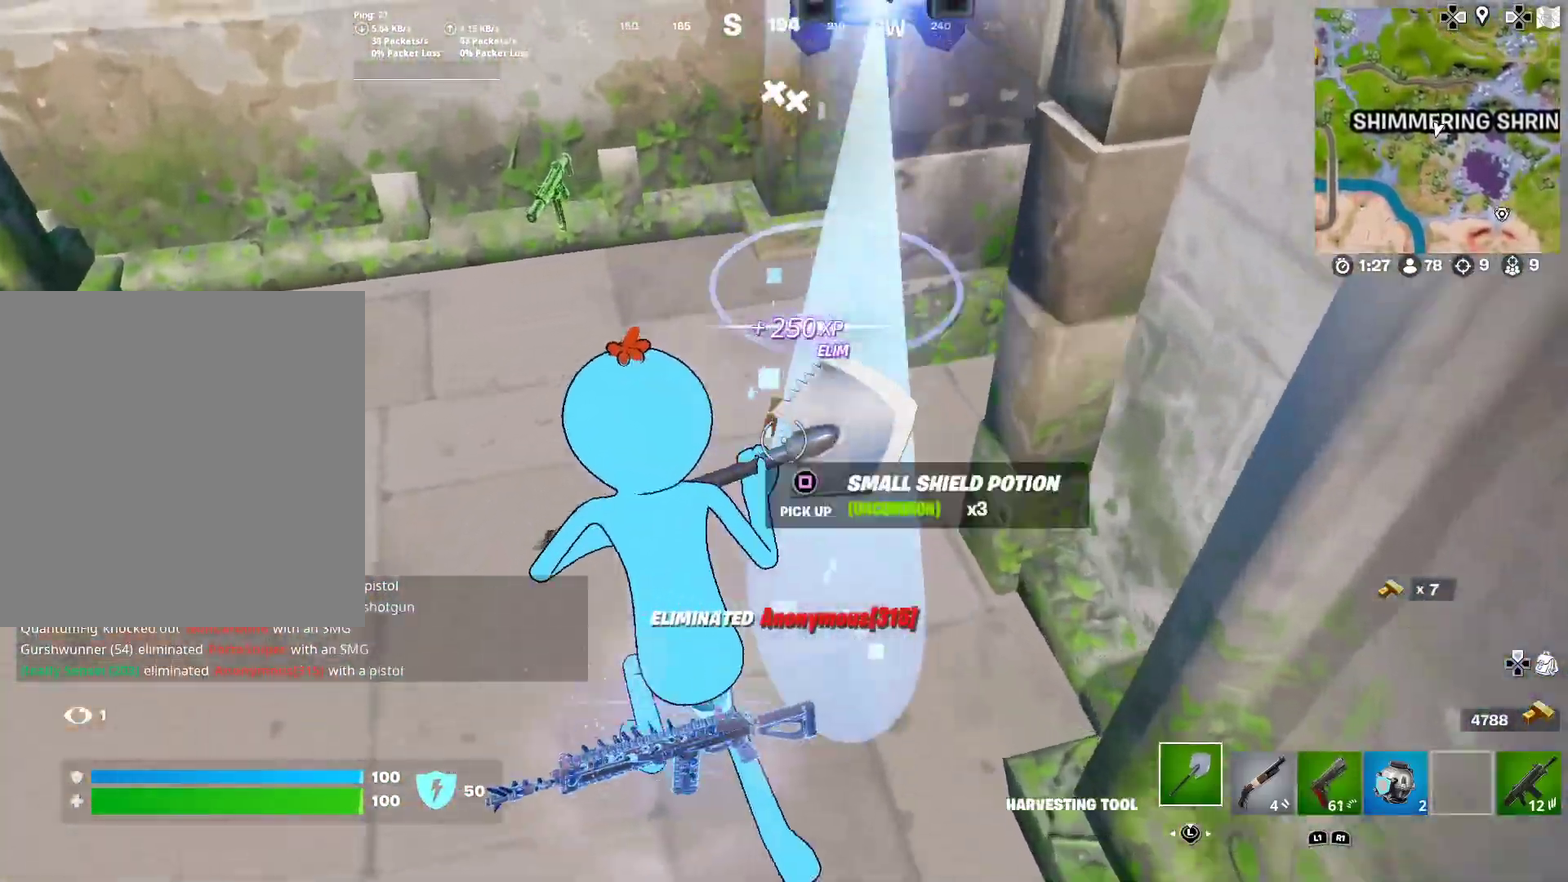
{"dt_ms": 584, "buttons": [], "left_stick": "down-right", "right_stick": "right"}